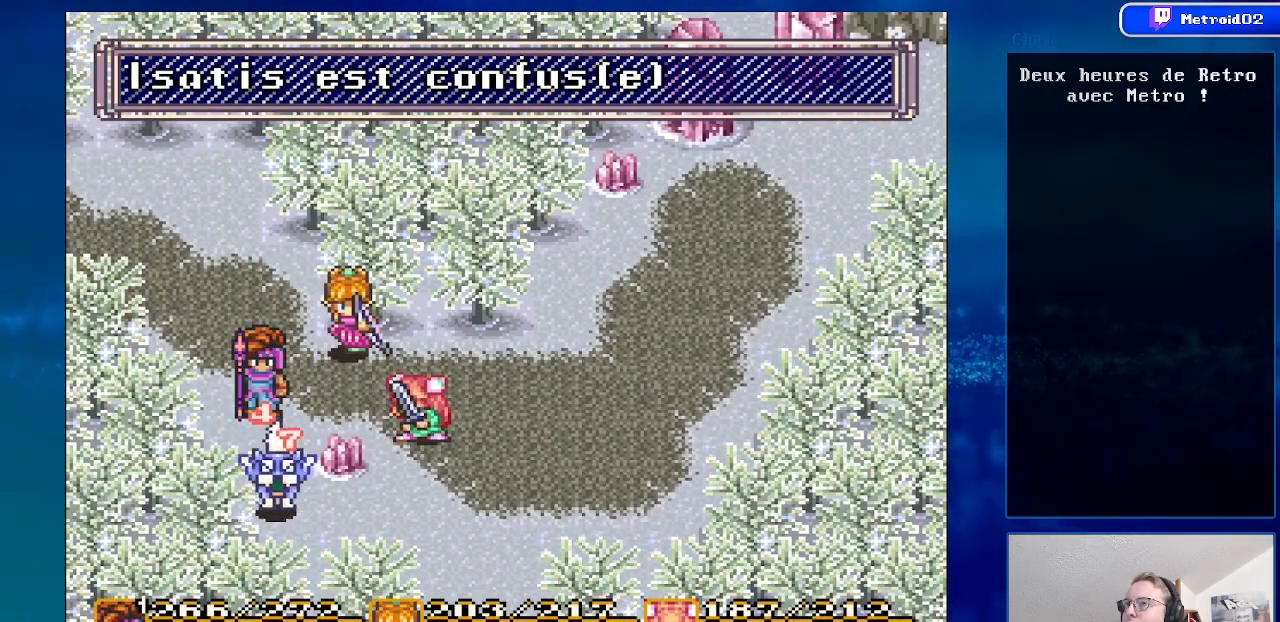
Gameplay with a controller (Nintendo layout); each line is a JSON object with the inputs held at the frame after it. "events" lists button and stick changes between this image and that frame as [ms after this image, input, new state], when the widget could be followed in between. Not read: L3 R3.
{"buttons": [], "events": []}
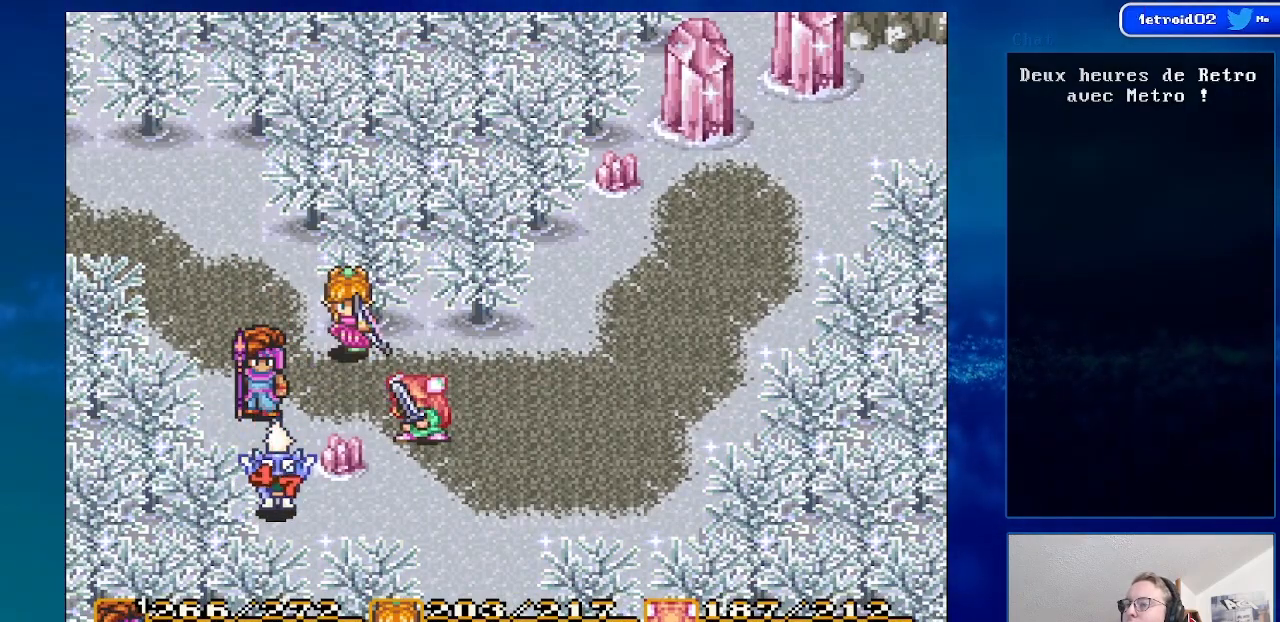
{"buttons": [], "events": []}
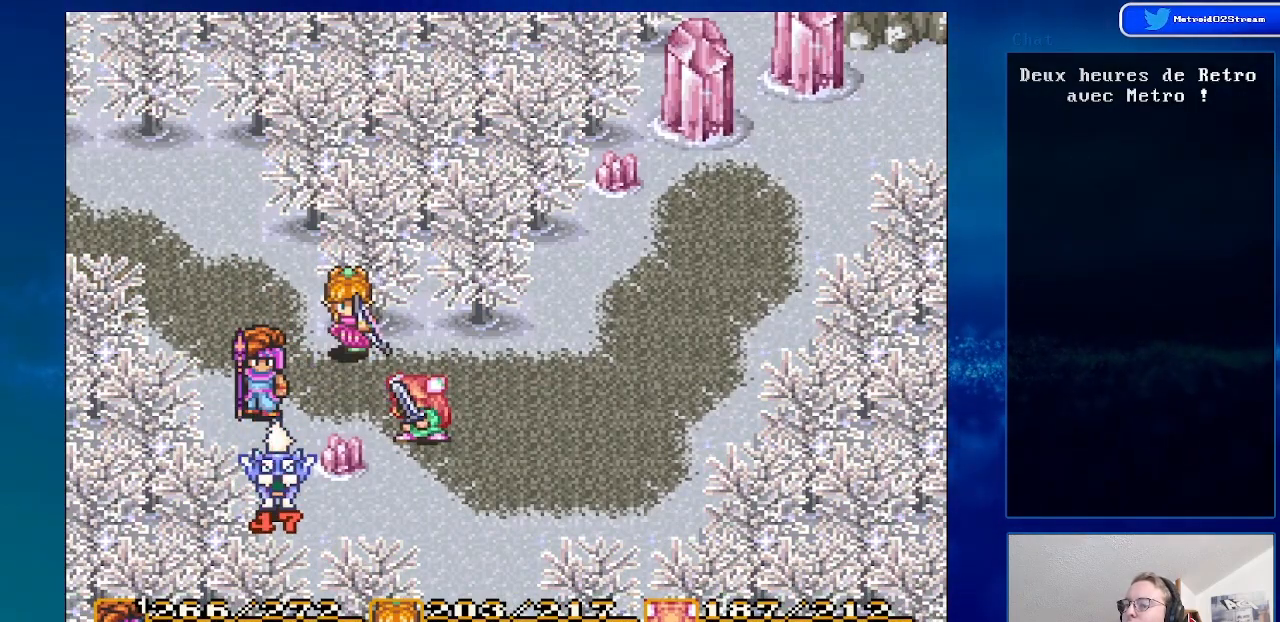
{"buttons": [], "events": []}
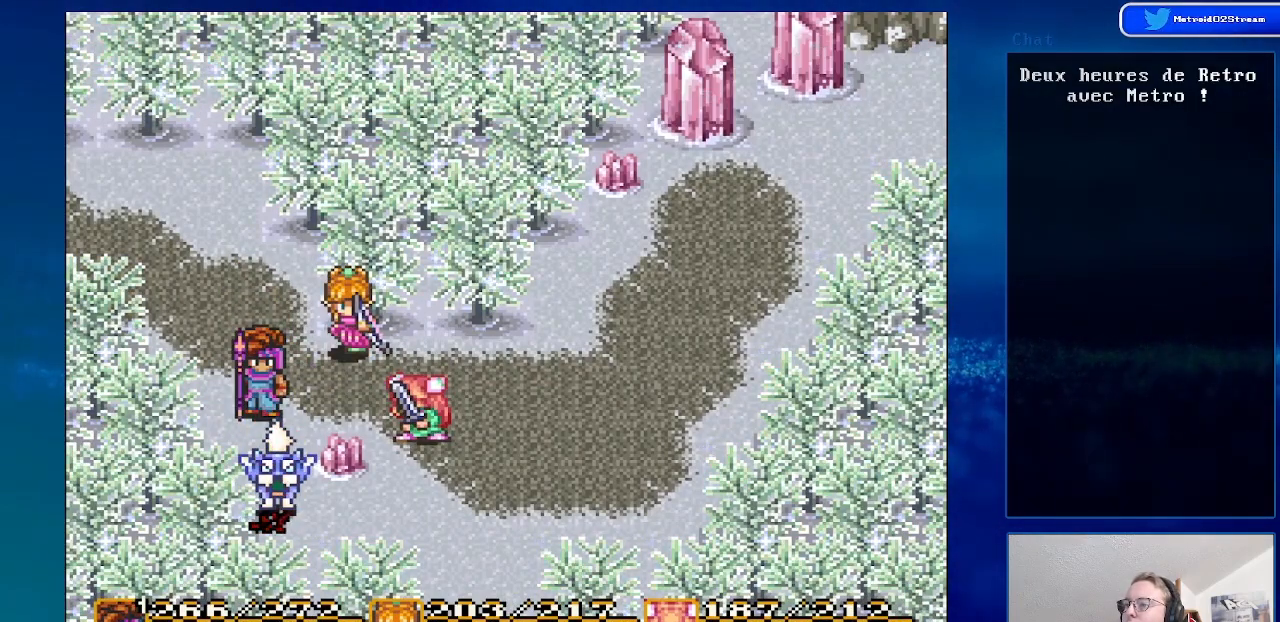
{"buttons": ["DPAD_DOWN"], "events": [[433, "DPAD_DOWN", "down"]]}
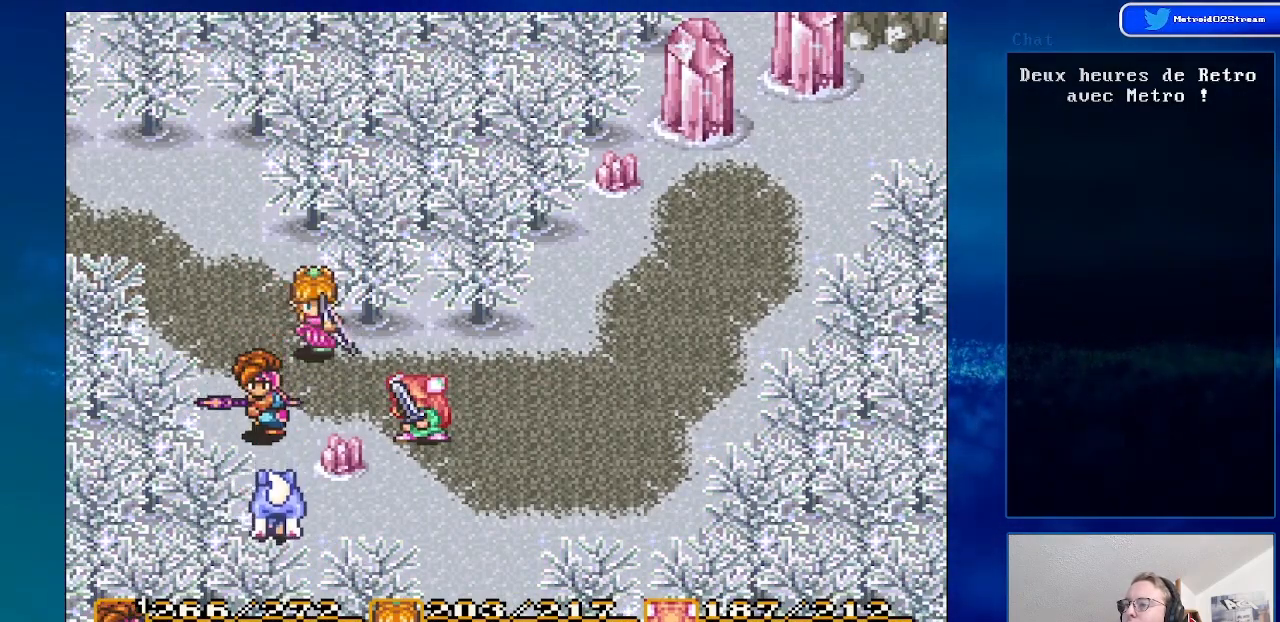
{"buttons": [], "events": [[167, "A", "down"], [267, "DPAD_DOWN", "up"], [367, "A", "up"]]}
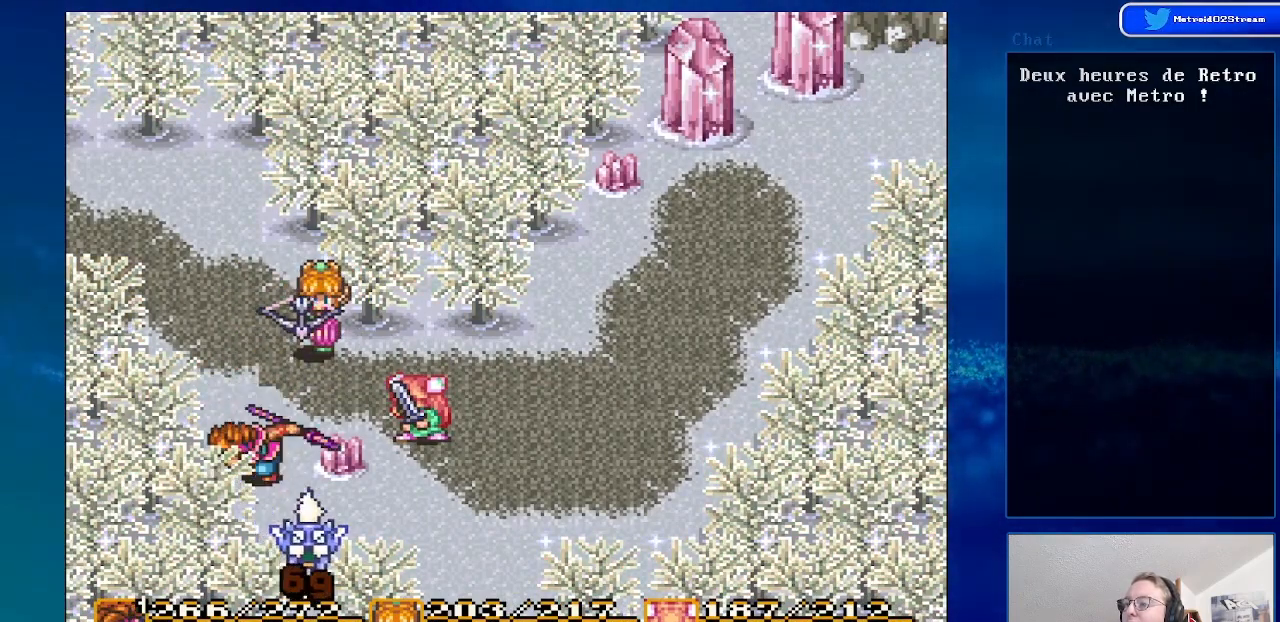
{"buttons": [], "events": []}
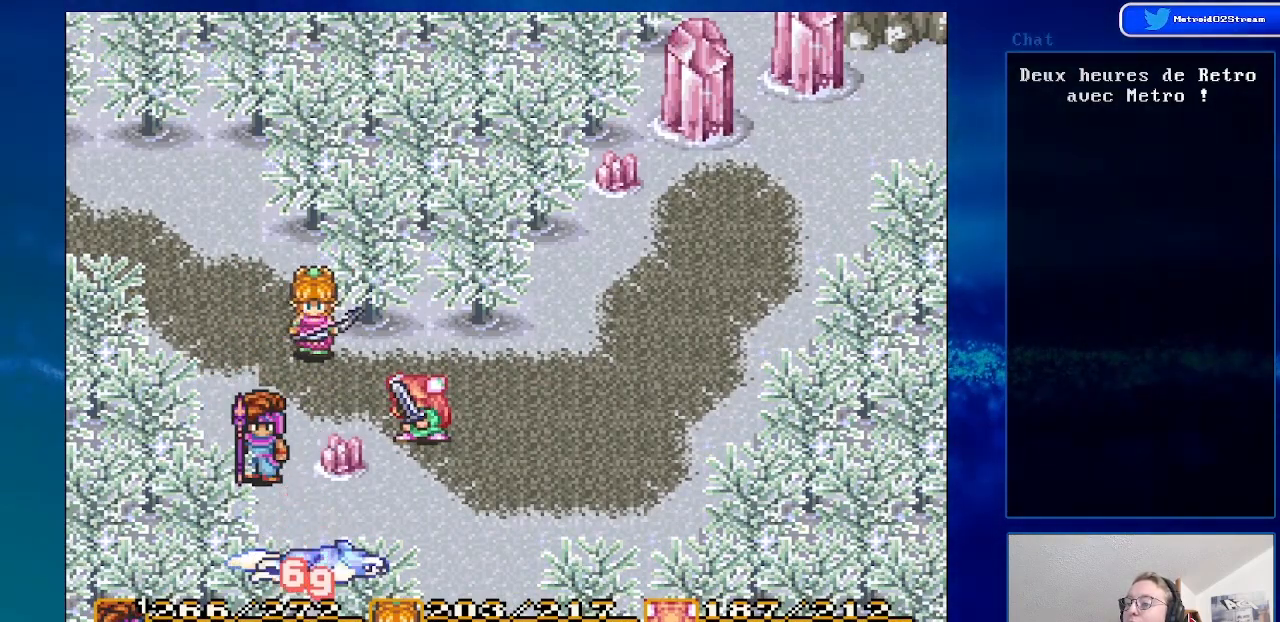
{"buttons": [], "events": []}
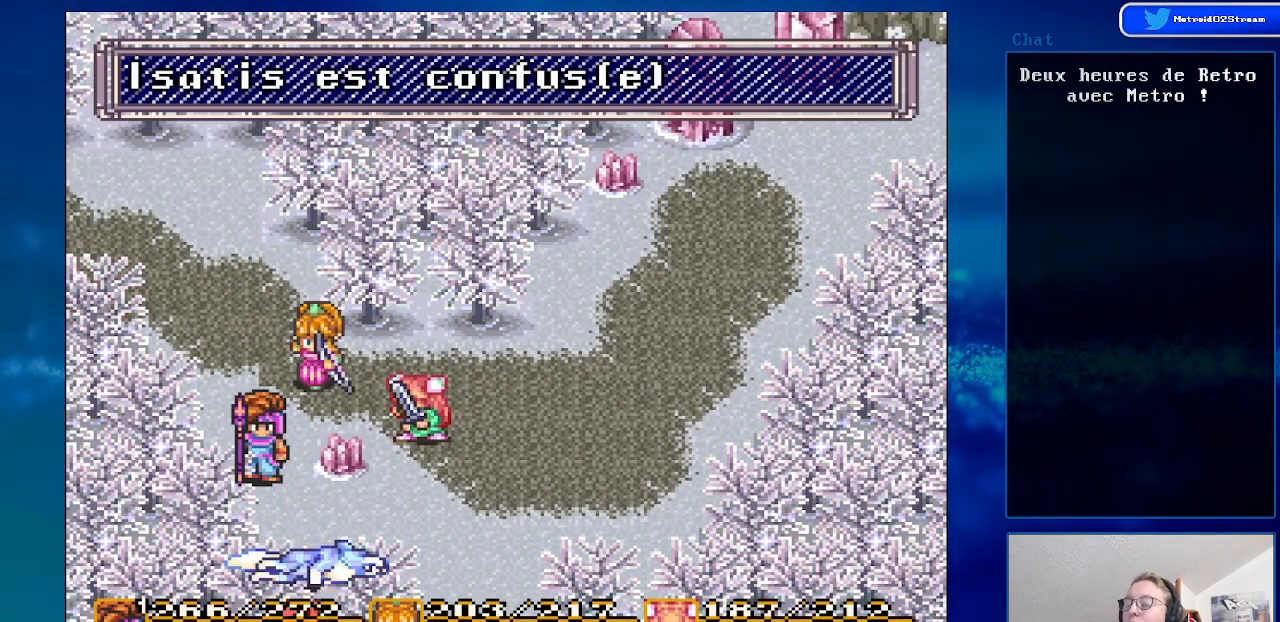
{"buttons": [], "events": []}
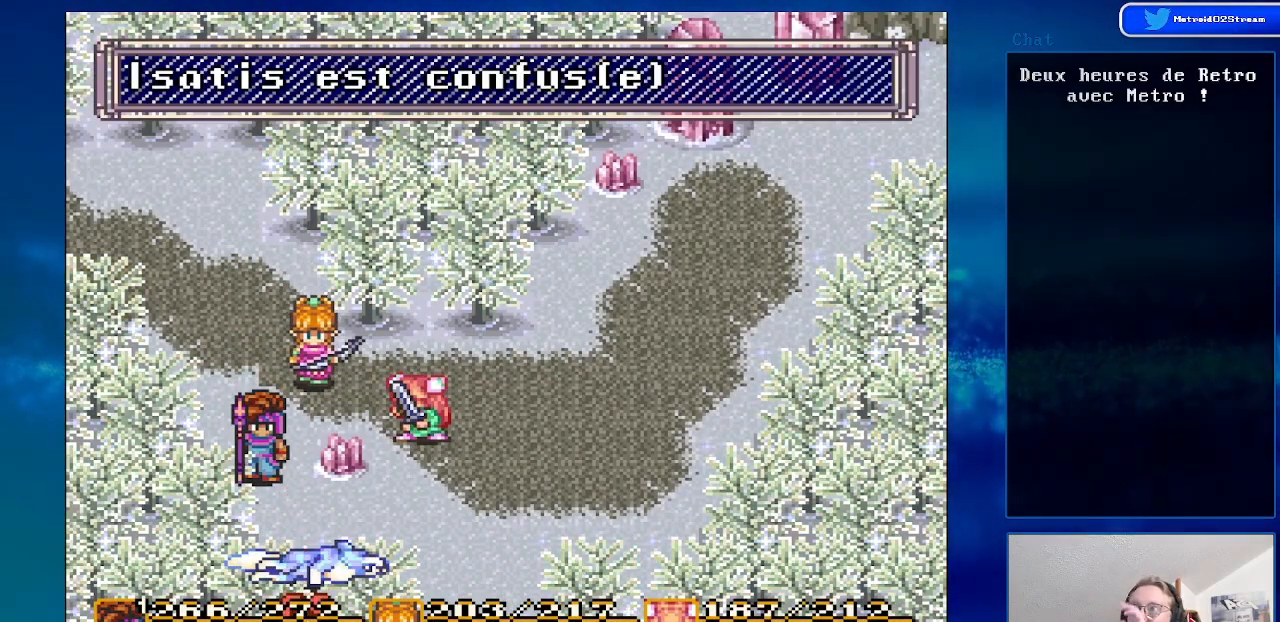
{"buttons": [], "events": [[200, "DPAD_UP", "down"], [383, "DPAD_UP", "up"]]}
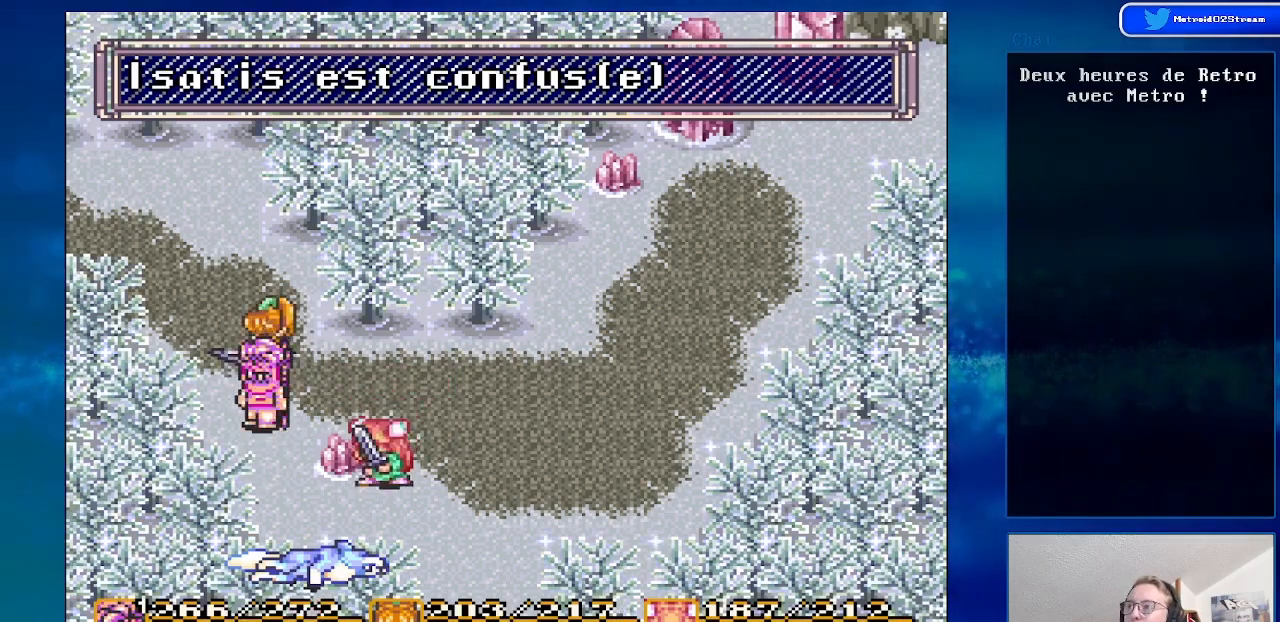
{"buttons": [], "events": [[100, "DPAD_DOWN", "down"], [267, "DPAD_DOWN", "up"]]}
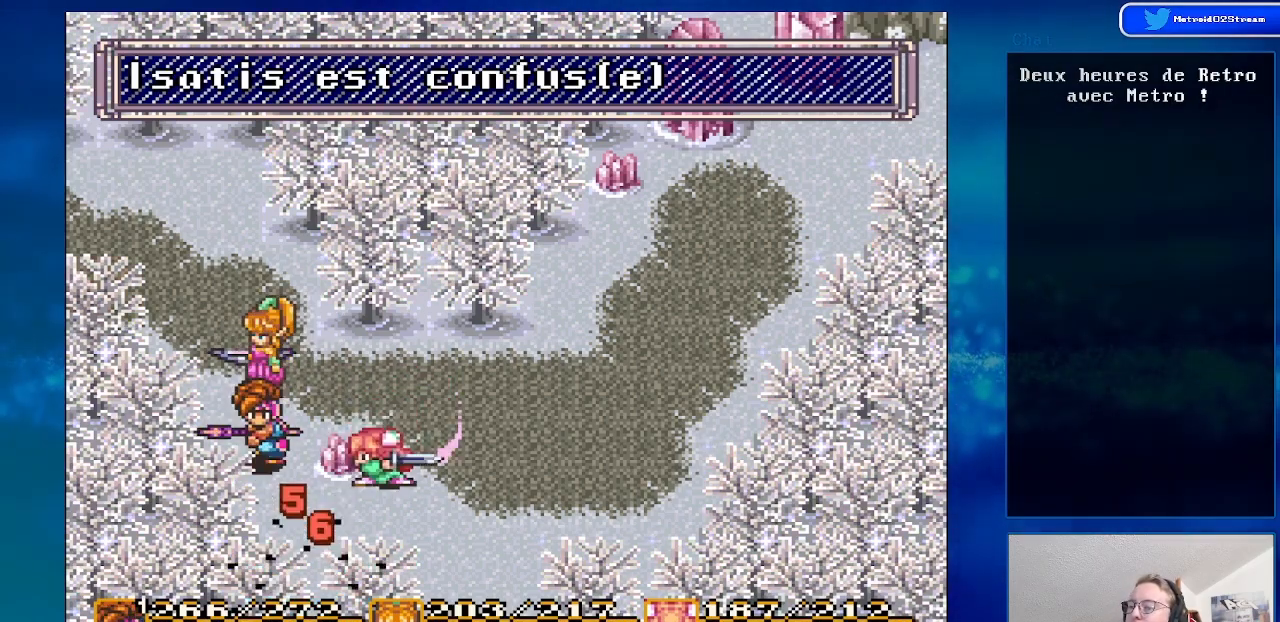
{"buttons": ["DPAD_RIGHT"], "events": [[50, "DPAD_DOWN", "down"], [200, "DPAD_RIGHT", "down"], [467, "DPAD_DOWN", "up"]]}
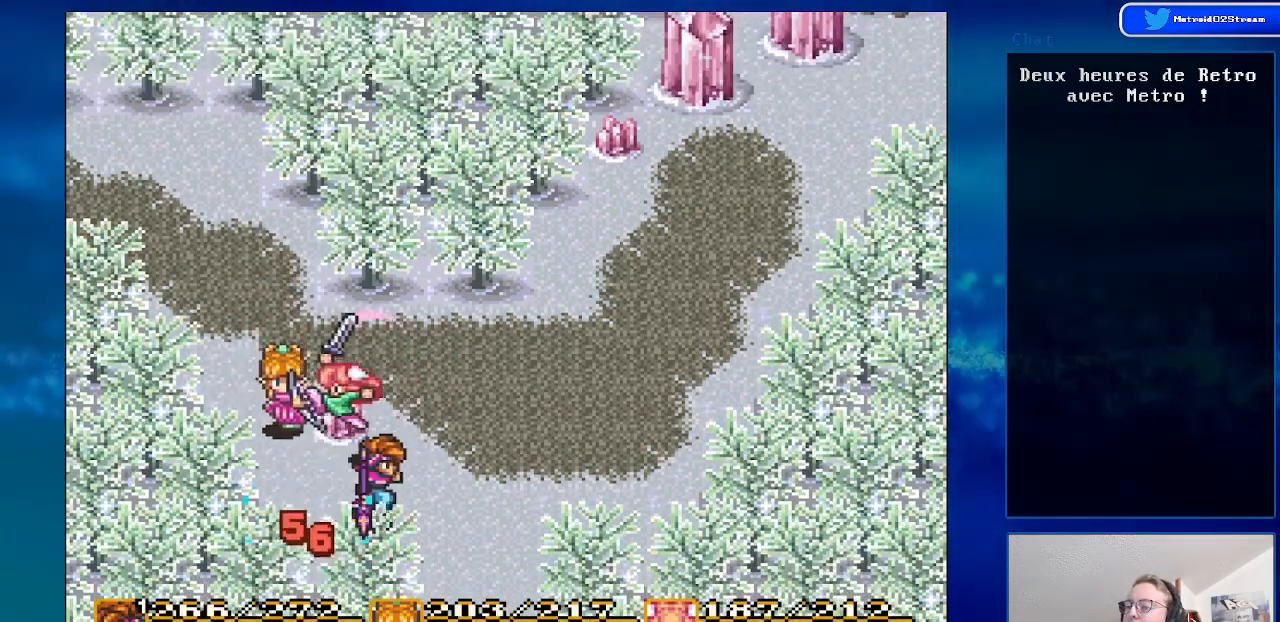
{"buttons": [], "events": [[233, "DPAD_DOWN", "down"], [283, "DPAD_RIGHT", "up"], [450, "DPAD_DOWN", "up"]]}
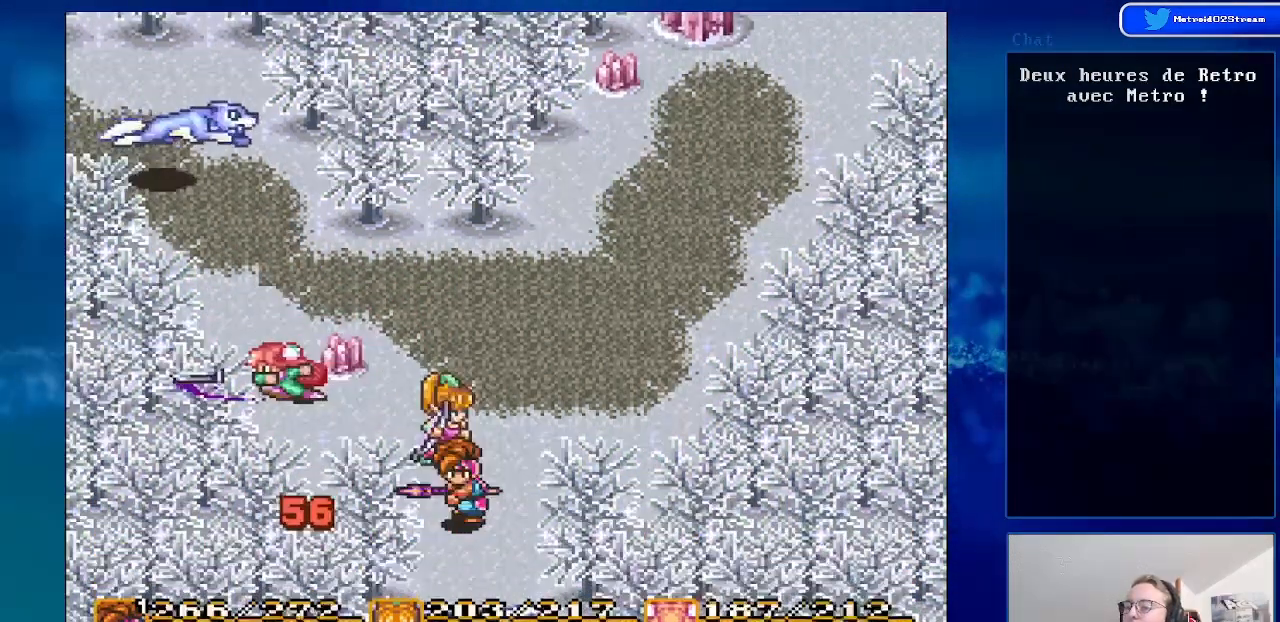
{"buttons": ["DPAD_UP"], "events": [[117, "DPAD_UP", "down"]]}
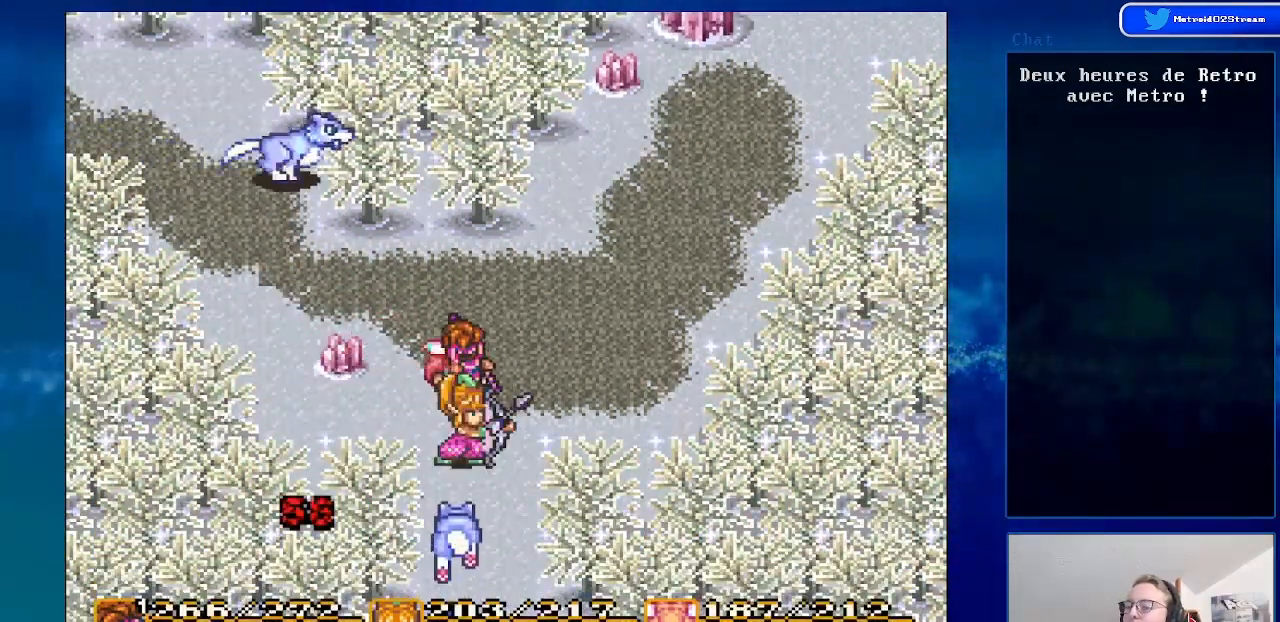
{"buttons": ["DPAD_UP"], "events": [[33, "DPAD_LEFT", "down"], [200, "DPAD_LEFT", "up"], [350, "DPAD_LEFT", "down"], [467, "DPAD_LEFT", "up"]]}
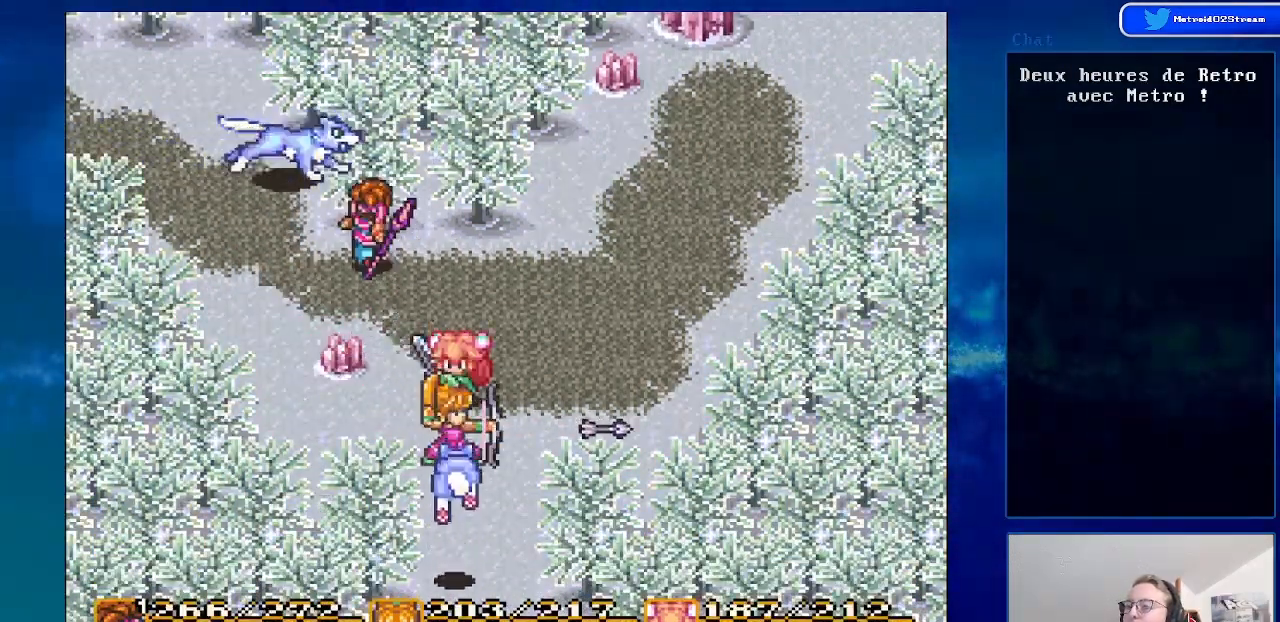
{"buttons": [], "events": [[50, "DPAD_LEFT", "down"], [133, "DPAD_LEFT", "up"], [217, "DPAD_UP", "up"], [233, "A", "down"], [400, "A", "up"]]}
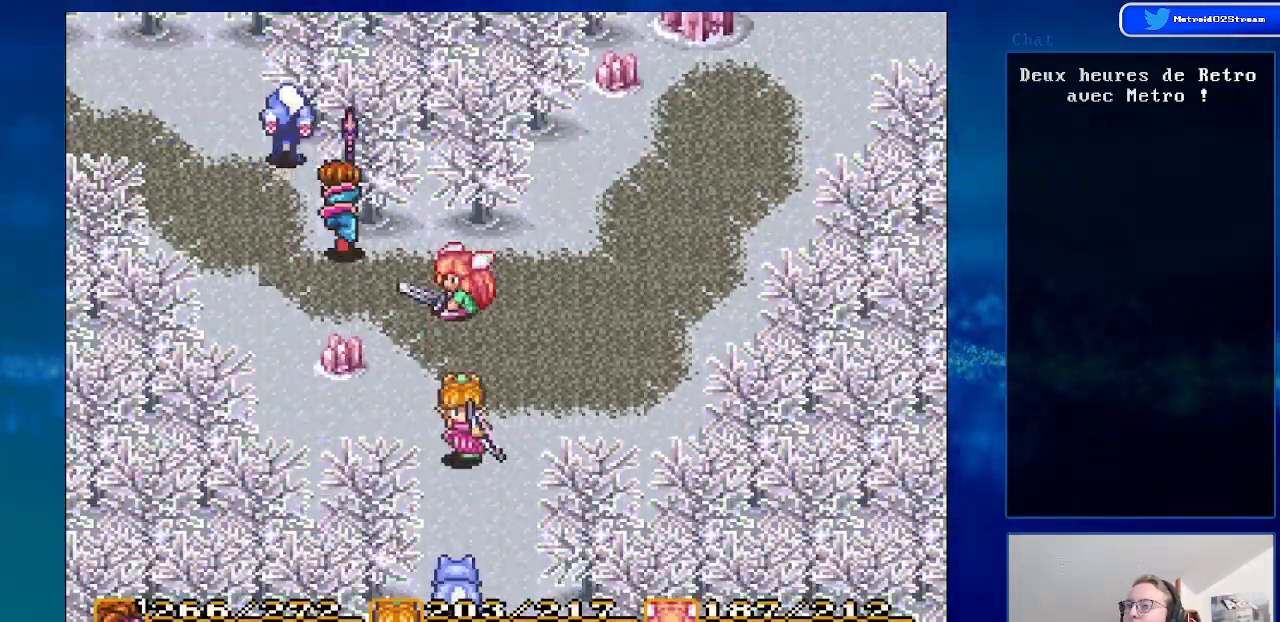
{"buttons": ["DPAD_RIGHT"], "events": [[400, "DPAD_RIGHT", "down"]]}
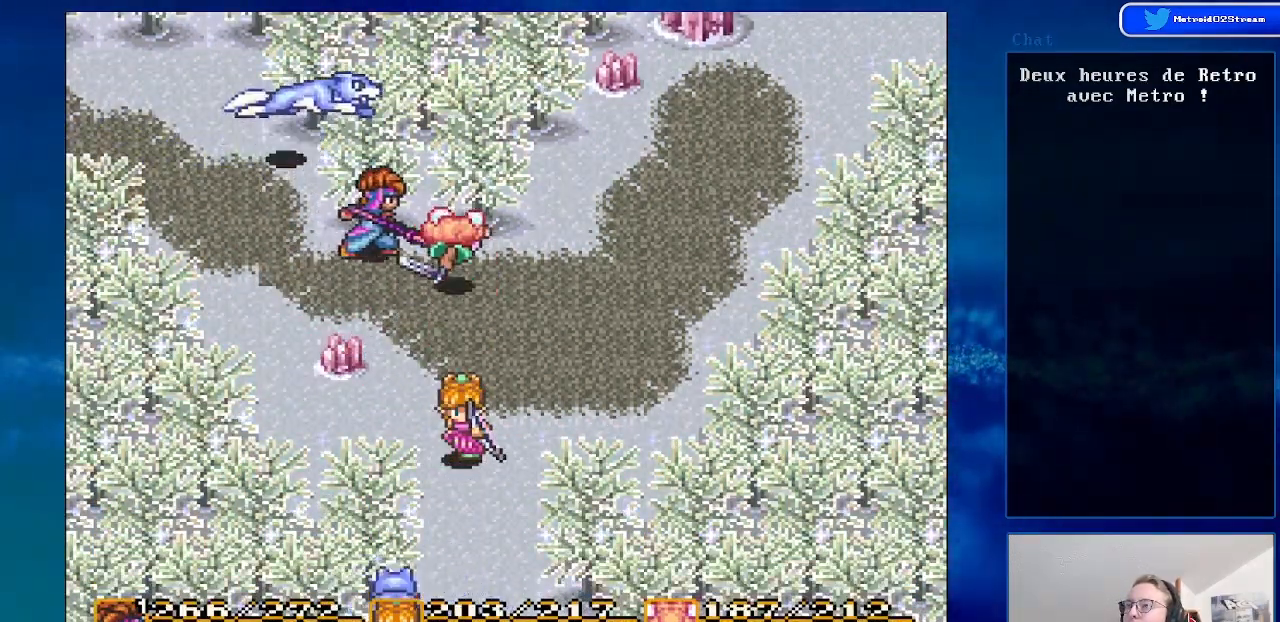
{"buttons": ["Y"], "events": [[133, "DPAD_RIGHT", "up"], [450, "Y", "down"]]}
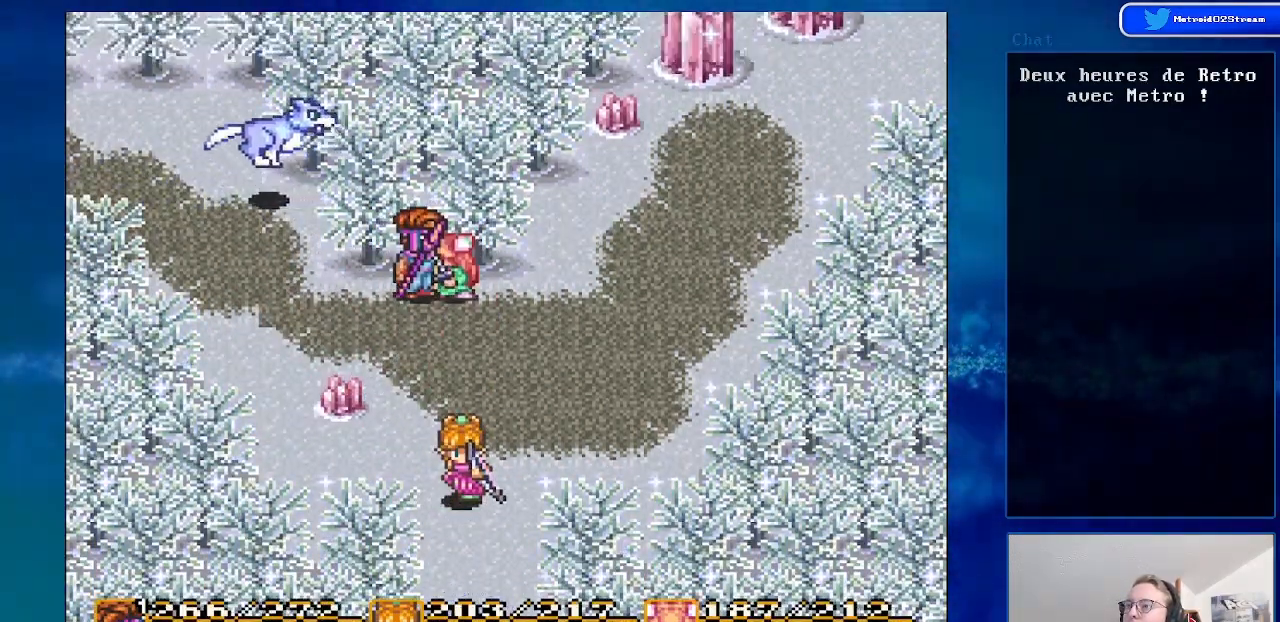
{"buttons": [], "events": [[67, "Y", "up"]]}
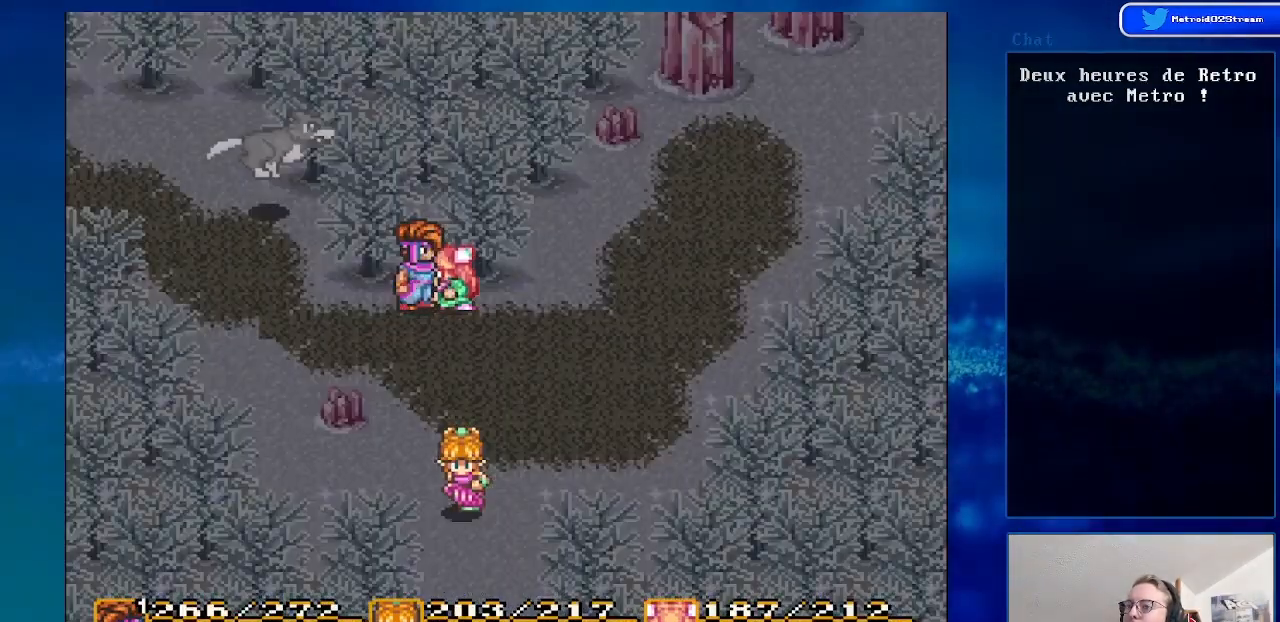
{"buttons": [], "events": []}
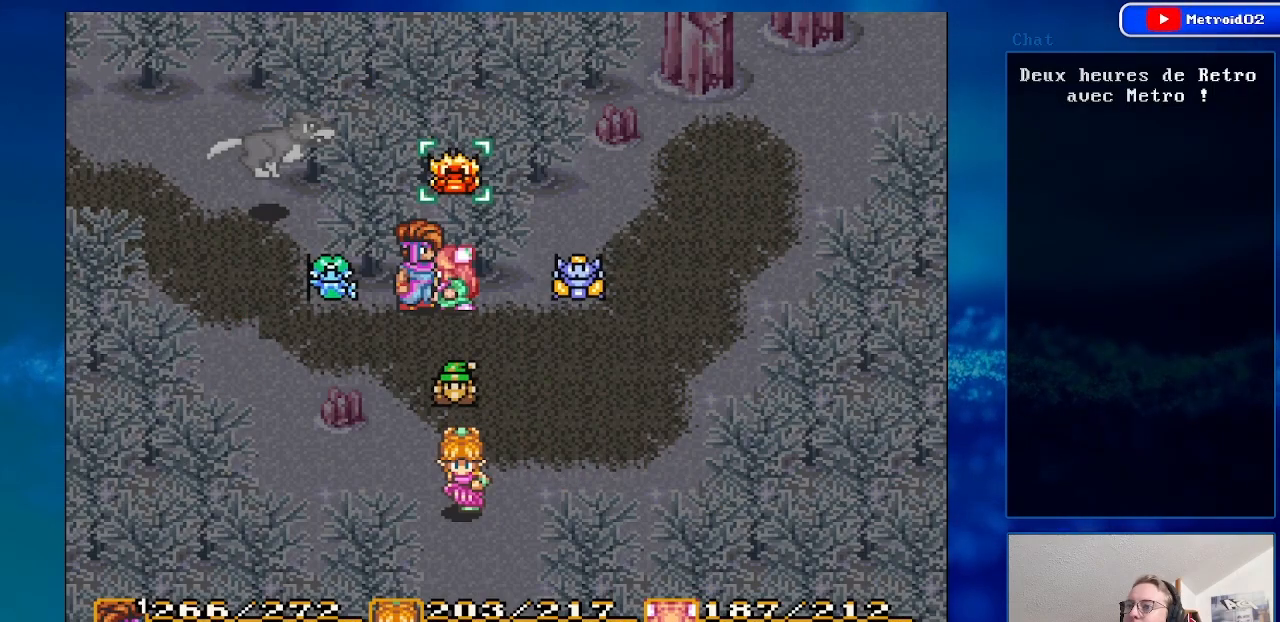
{"buttons": [], "events": [[333, "A", "down"], [483, "A", "up"]]}
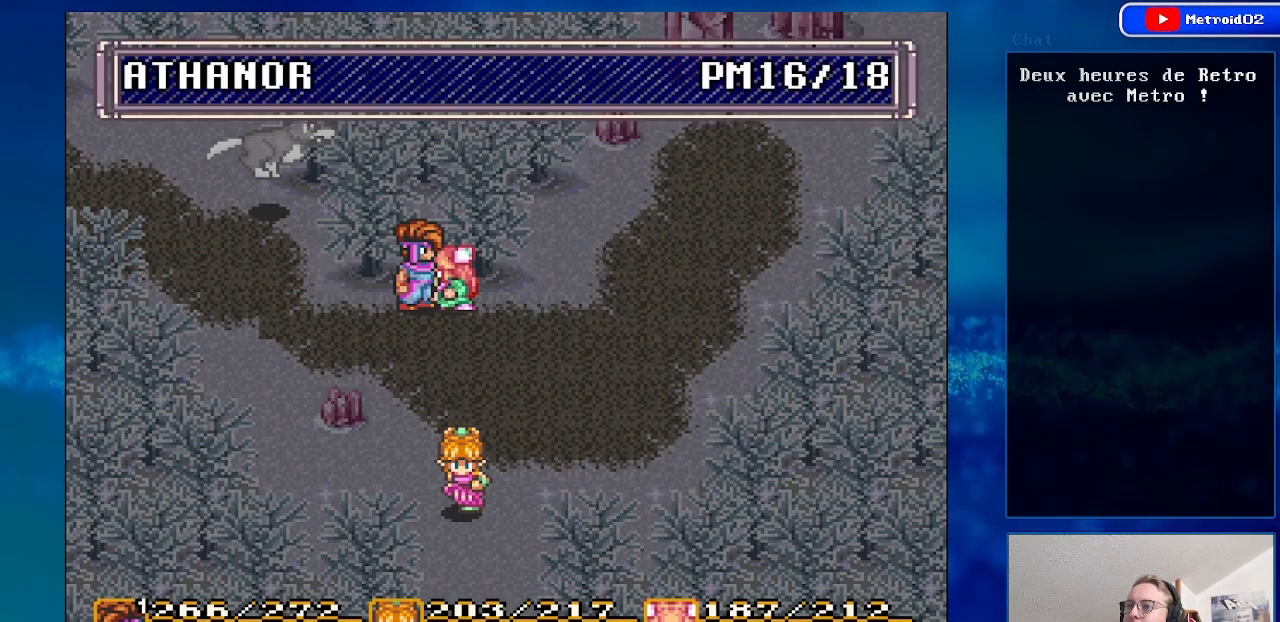
{"buttons": [], "events": [[167, "A", "down"], [317, "A", "up"]]}
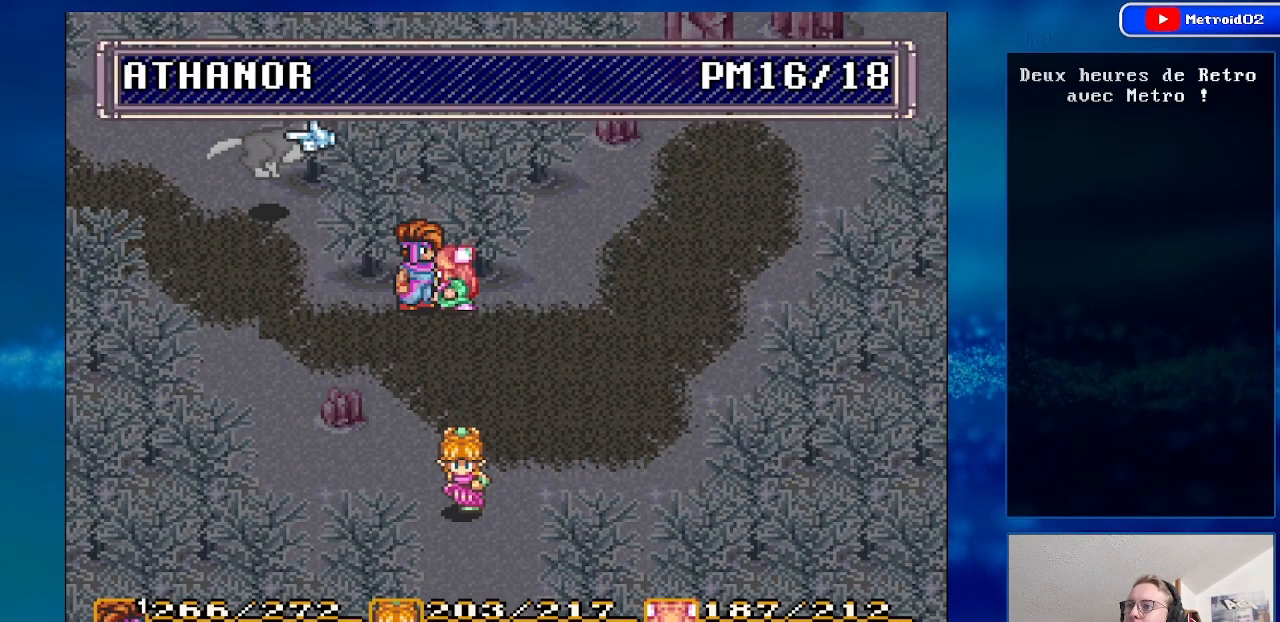
{"buttons": [], "events": [[283, "DPAD_UP", "down"], [433, "DPAD_UP", "up"]]}
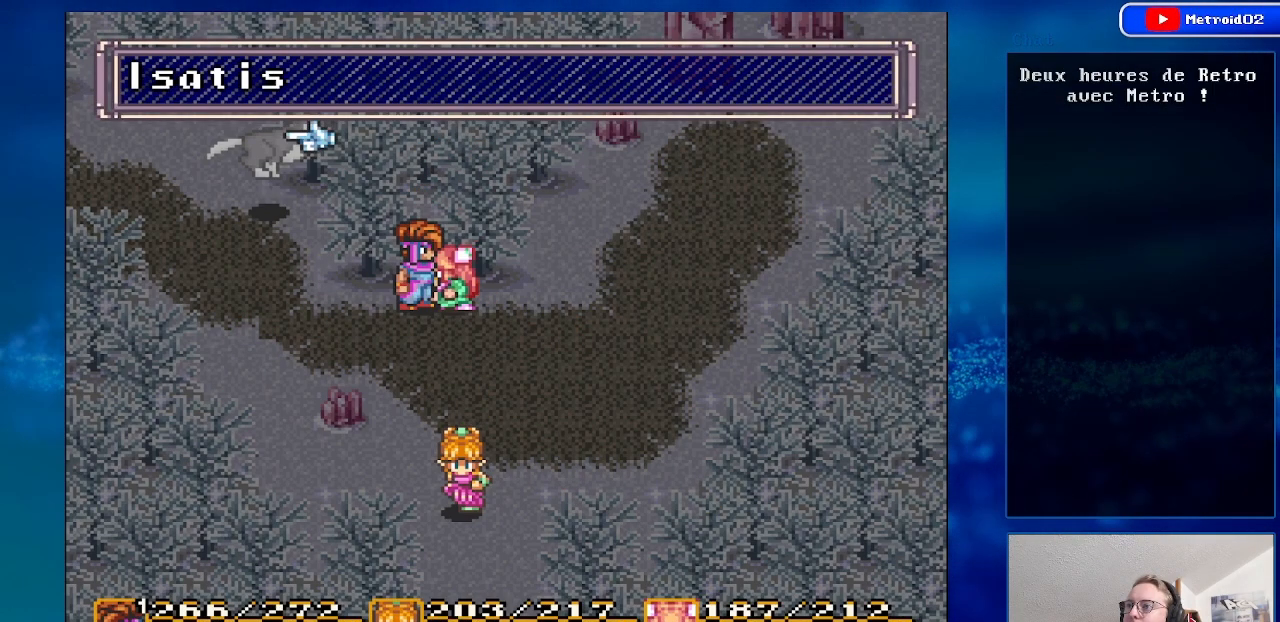
{"buttons": ["X"], "events": [[100, "DPAD_DOWN", "down"], [267, "DPAD_DOWN", "up"], [367, "X", "down"]]}
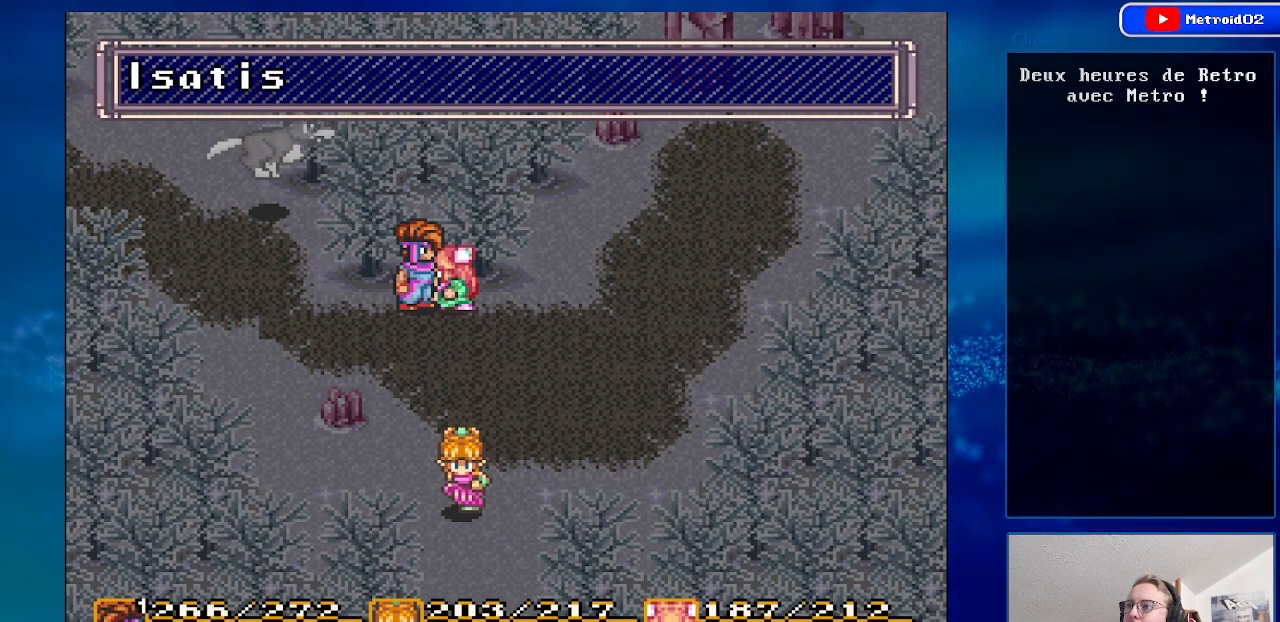
{"buttons": ["X"], "events": [[17, "X", "up"], [367, "X", "down"]]}
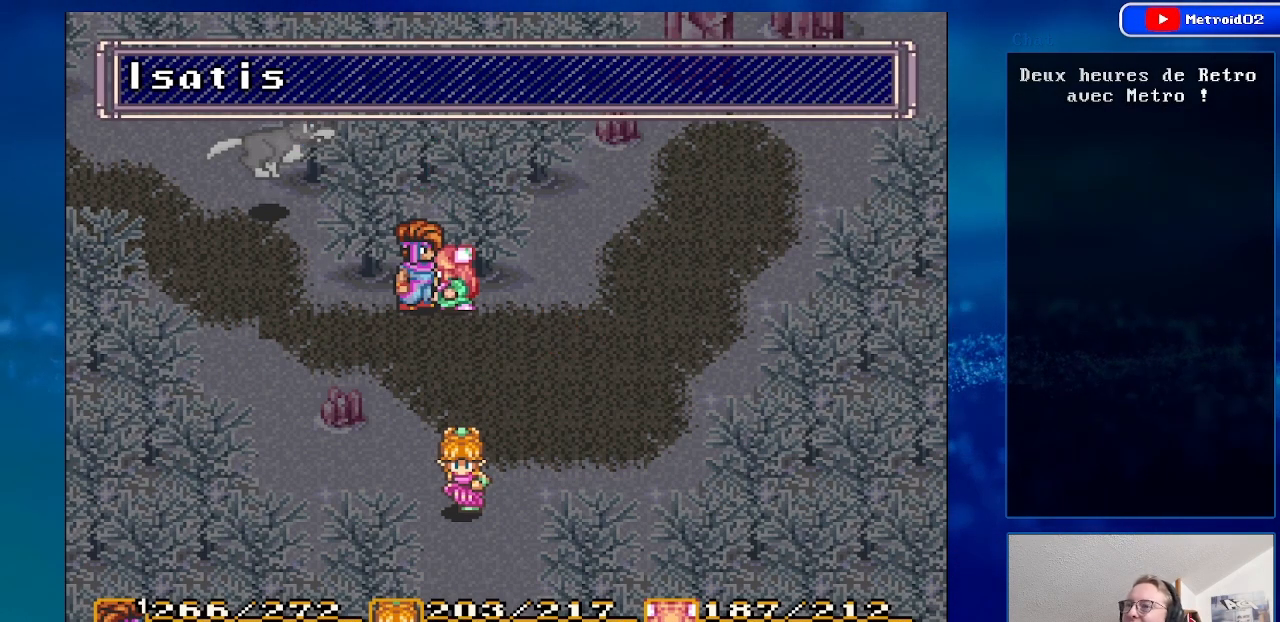
{"buttons": ["X"], "events": [[17, "X", "up"], [467, "X", "down"]]}
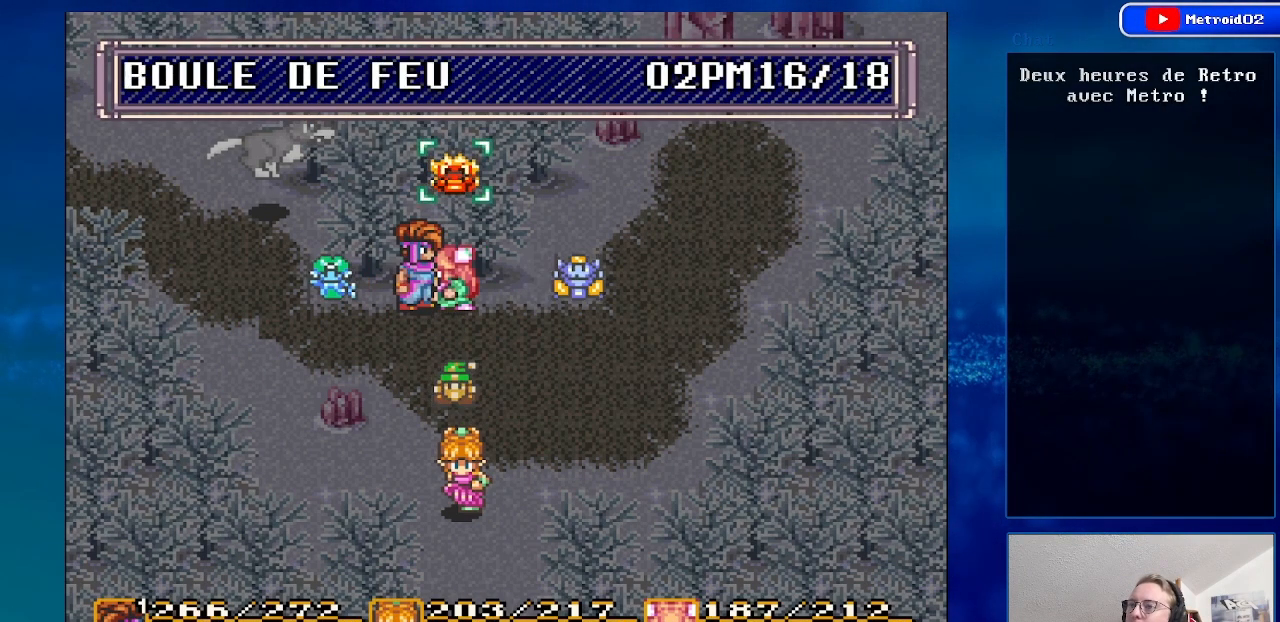
{"buttons": [], "events": [[167, "X", "up"]]}
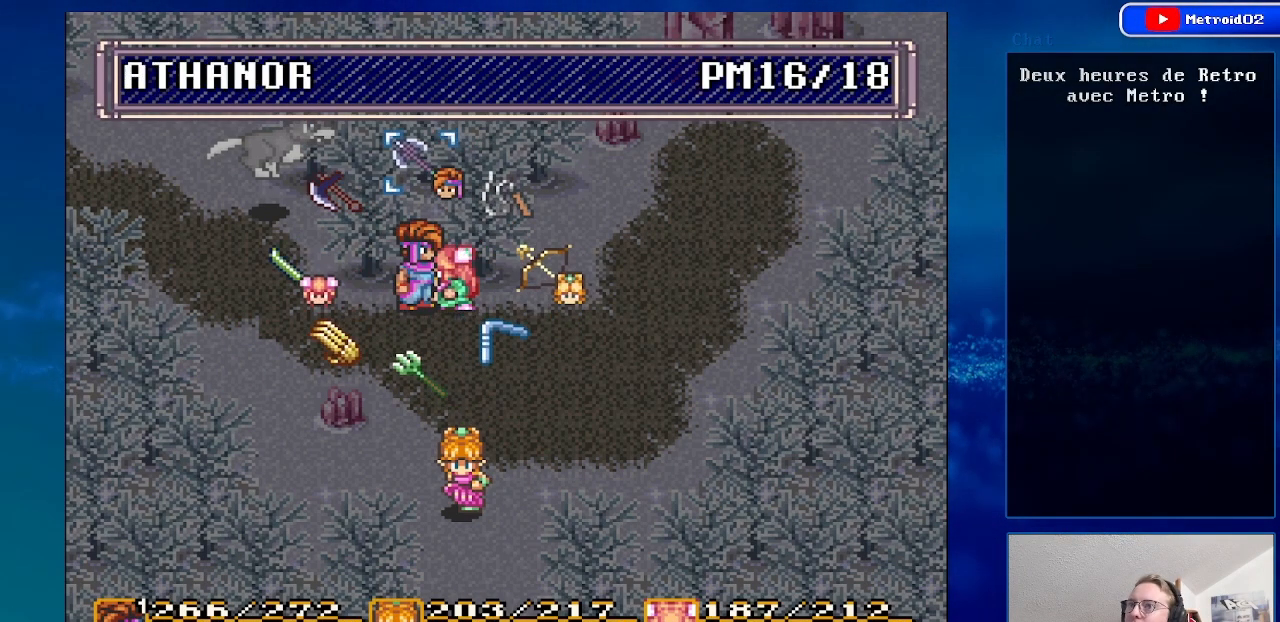
{"buttons": [], "events": [[100, "X", "down"], [267, "X", "up"]]}
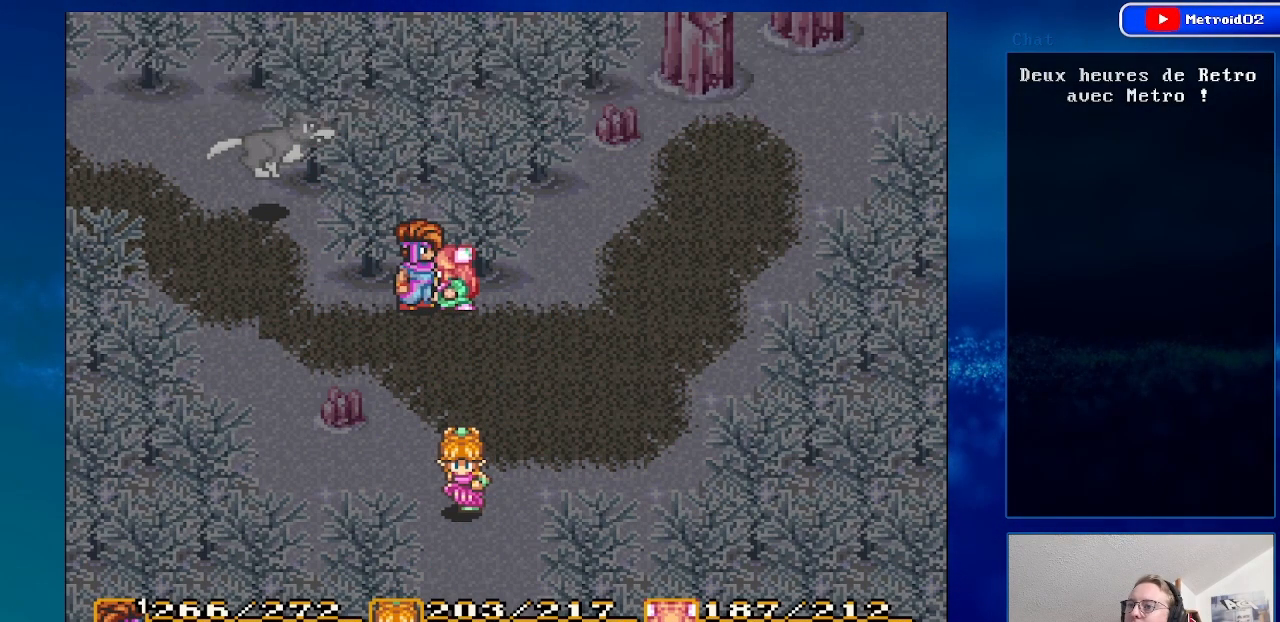
{"buttons": ["DPAD_DOWN", "DPAD_RIGHT"], "events": [[100, "DPAD_DOWN", "down"], [117, "DPAD_RIGHT", "down"]]}
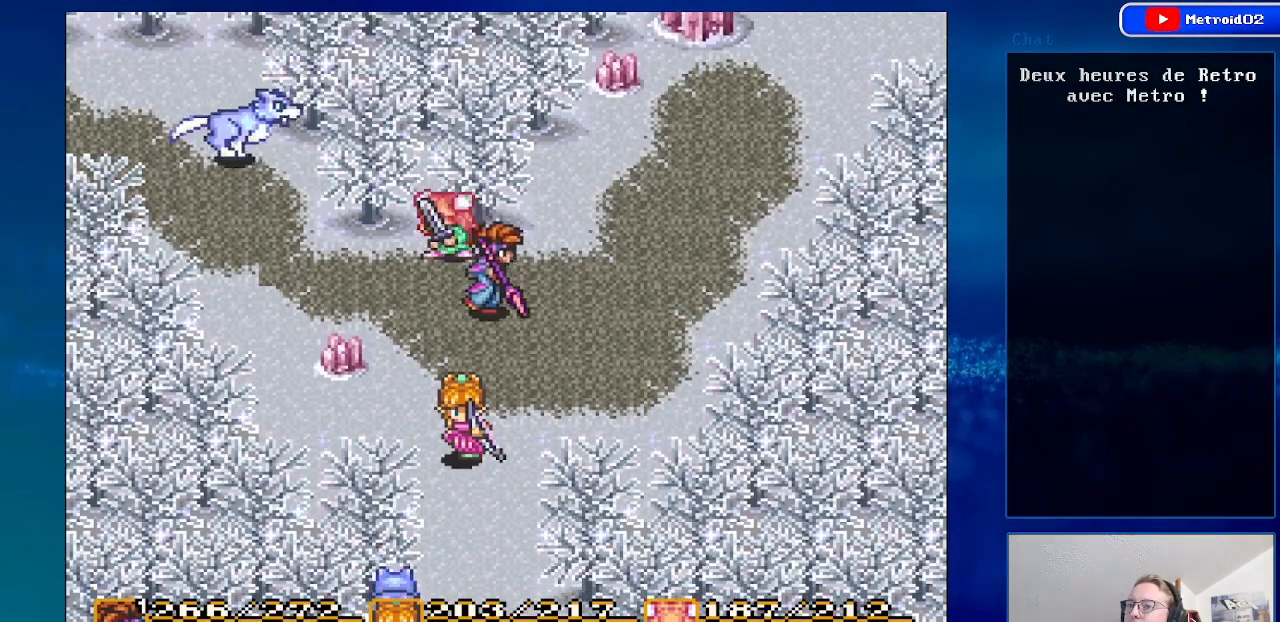
{"buttons": ["DPAD_DOWN"], "events": [[167, "DPAD_DOWN", "up"], [167, "DPAD_RIGHT", "up"], [400, "DPAD_RIGHT", "down"], [433, "DPAD_DOWN", "down"], [500, "DPAD_RIGHT", "up"]]}
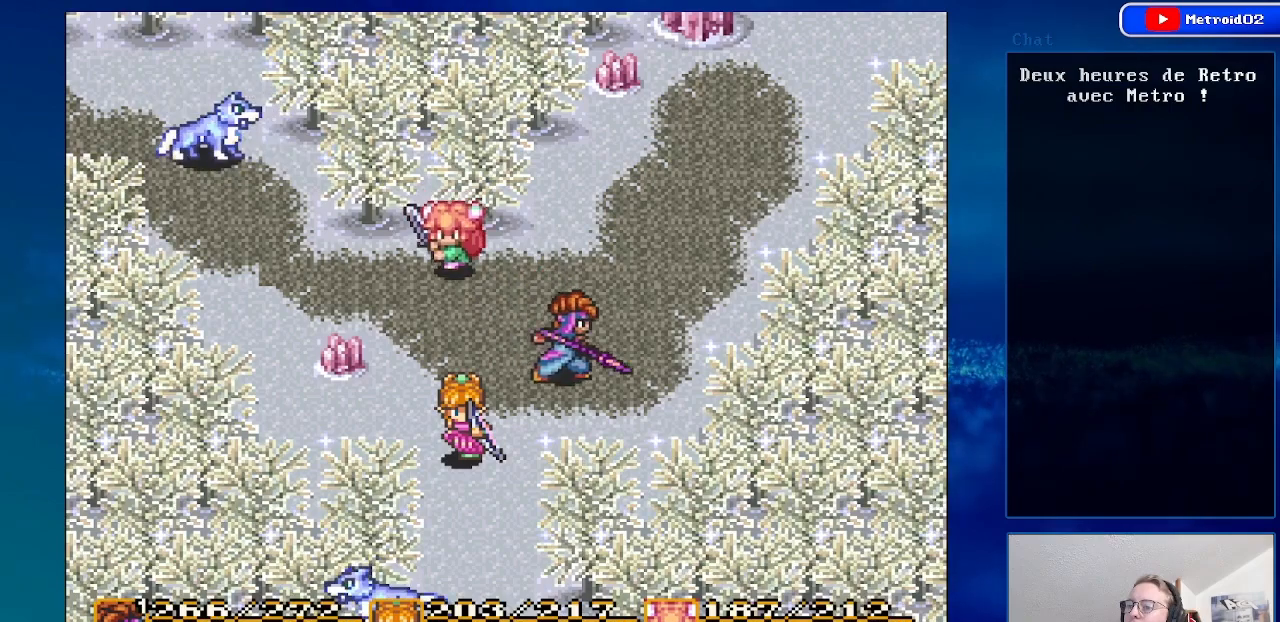
{"buttons": [], "events": [[100, "DPAD_DOWN", "up"], [250, "Y", "down"], [400, "Y", "up"]]}